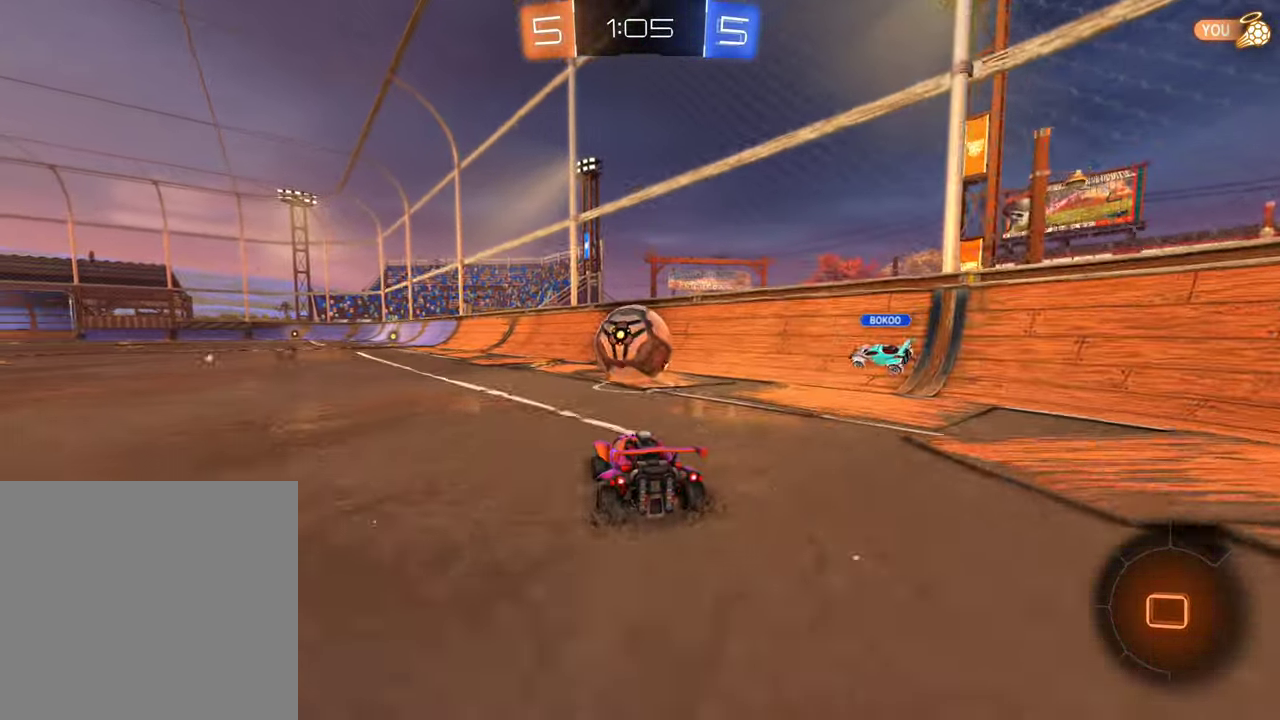
Gameplay with a controller (Xbox layout); each line is a JSON object with the inputs held at the frame after it. "events" lists button and stick changes between this image and that frame as [ms after this image, input, new state], when the widget could be followed in between.
{"buttons": ["R2"], "left_stick": "up", "right_stick": "center", "events": [[17, "left_stick", "left"], [117, "left_stick", "center"], [300, "left_stick", "right"], [367, "left_stick", "up"], [400, "A", "down"], [500, "A", "up"]]}
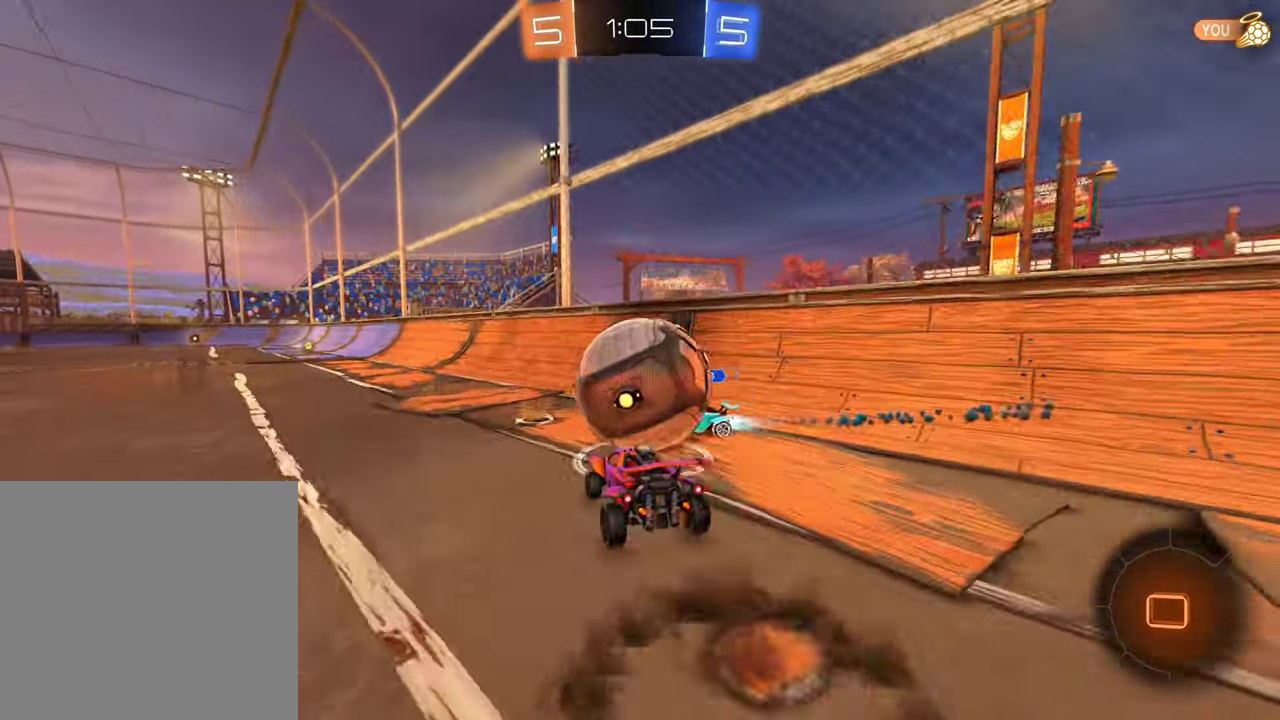
{"buttons": ["R2"], "left_stick": "up-left", "right_stick": "center", "events": [[67, "A", "down"], [150, "left_stick", "up-left"], [167, "A", "up"]]}
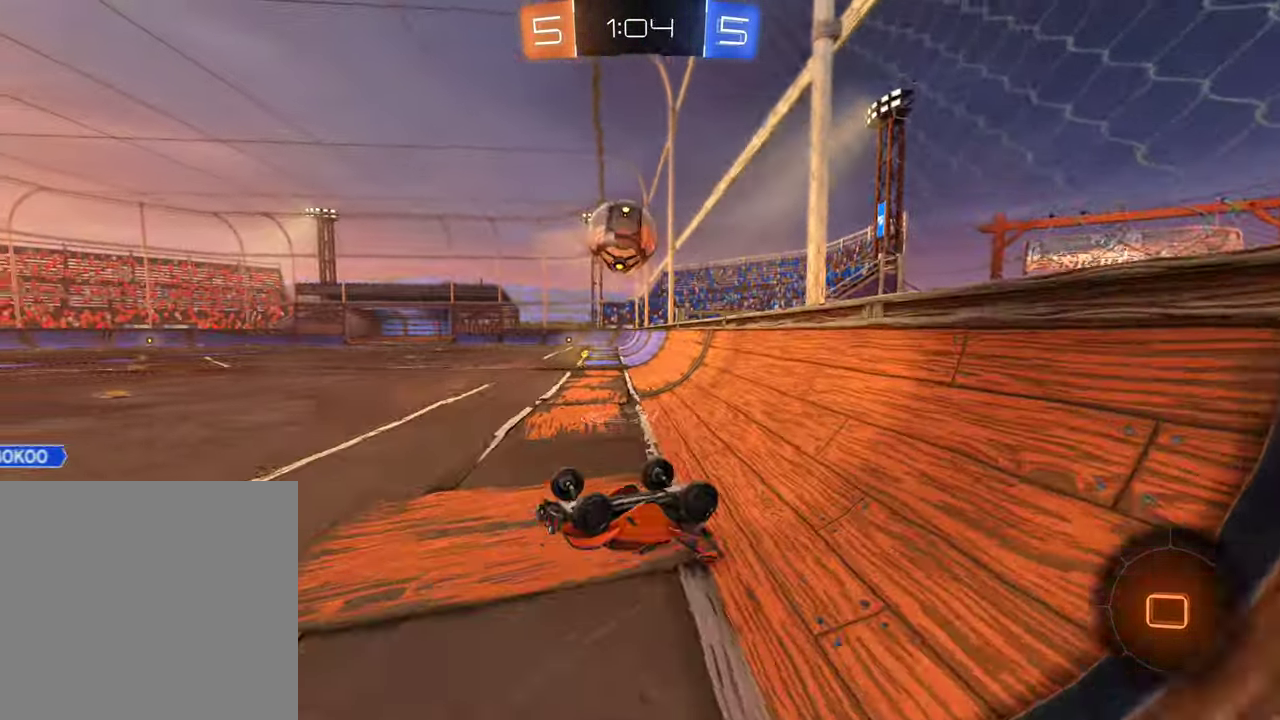
{"buttons": ["R2"], "left_stick": "left", "right_stick": "center", "events": [[234, "left_stick", "left"]]}
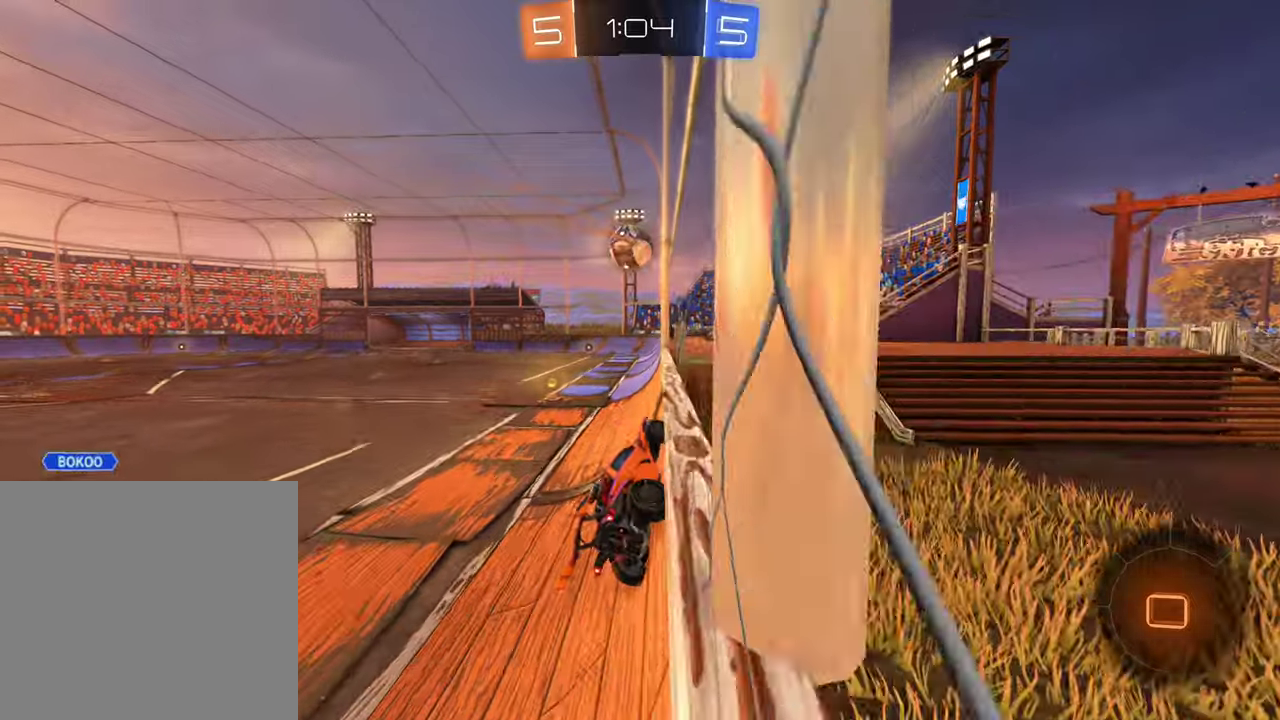
{"buttons": ["A", "R2"], "left_stick": "down", "right_stick": "center", "events": [[250, "left_stick", "center"], [450, "A", "down"], [483, "left_stick", "down"]]}
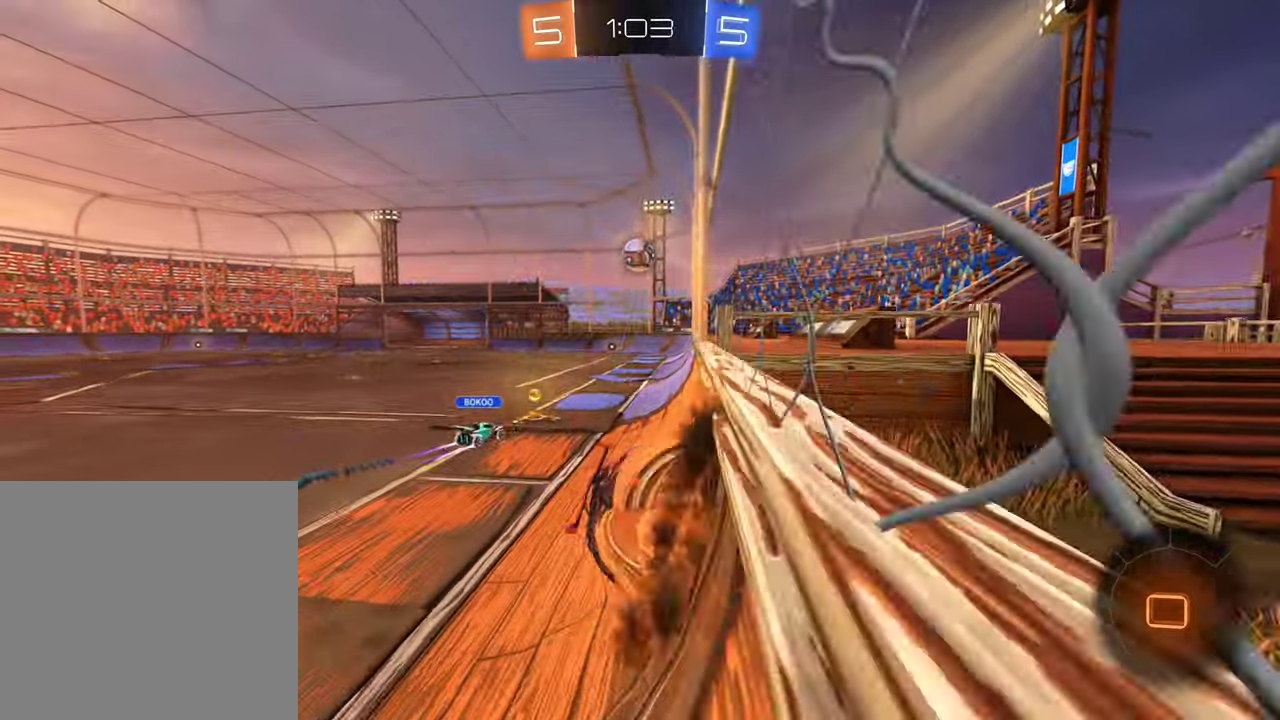
{"buttons": ["R2"], "left_stick": "left", "right_stick": "center", "events": [[116, "L1", "down"], [133, "A", "up"], [150, "left_stick", "down-right"], [300, "left_stick", "right"], [333, "L1", "up"], [383, "left_stick", "center"], [483, "left_stick", "left"]]}
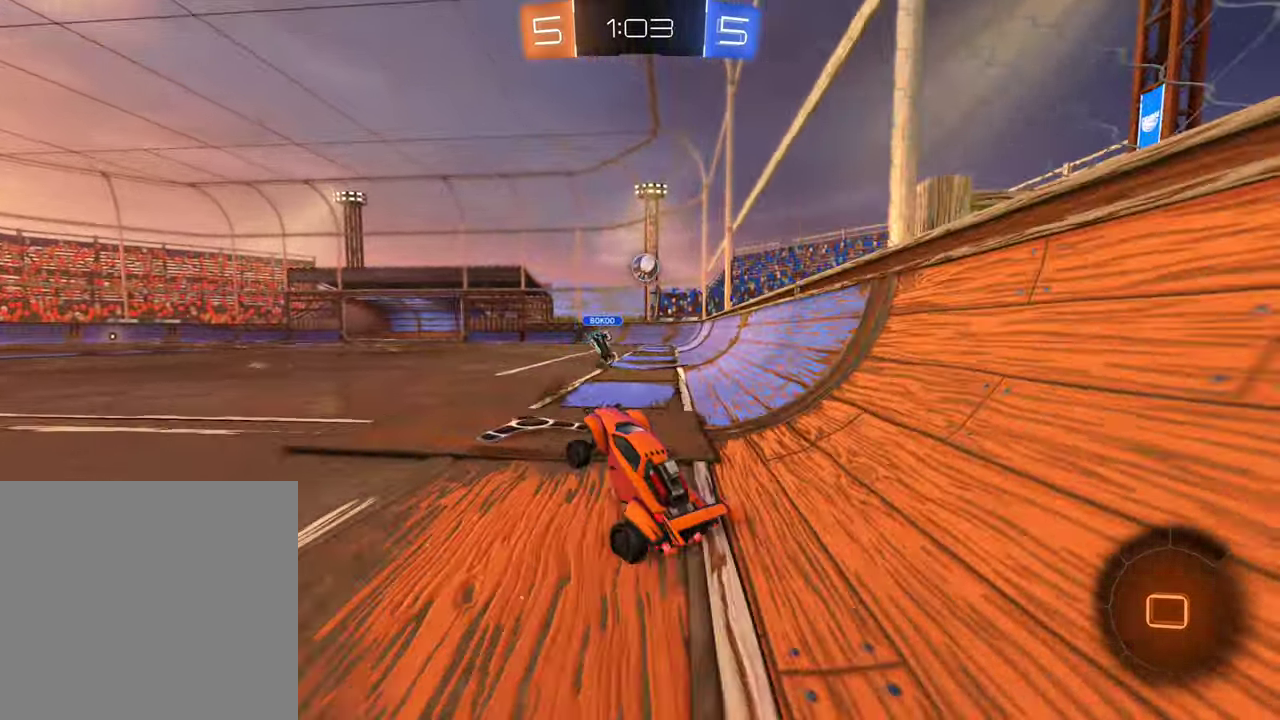
{"buttons": ["R2"], "left_stick": "center", "right_stick": "center", "events": [[250, "left_stick", "center"]]}
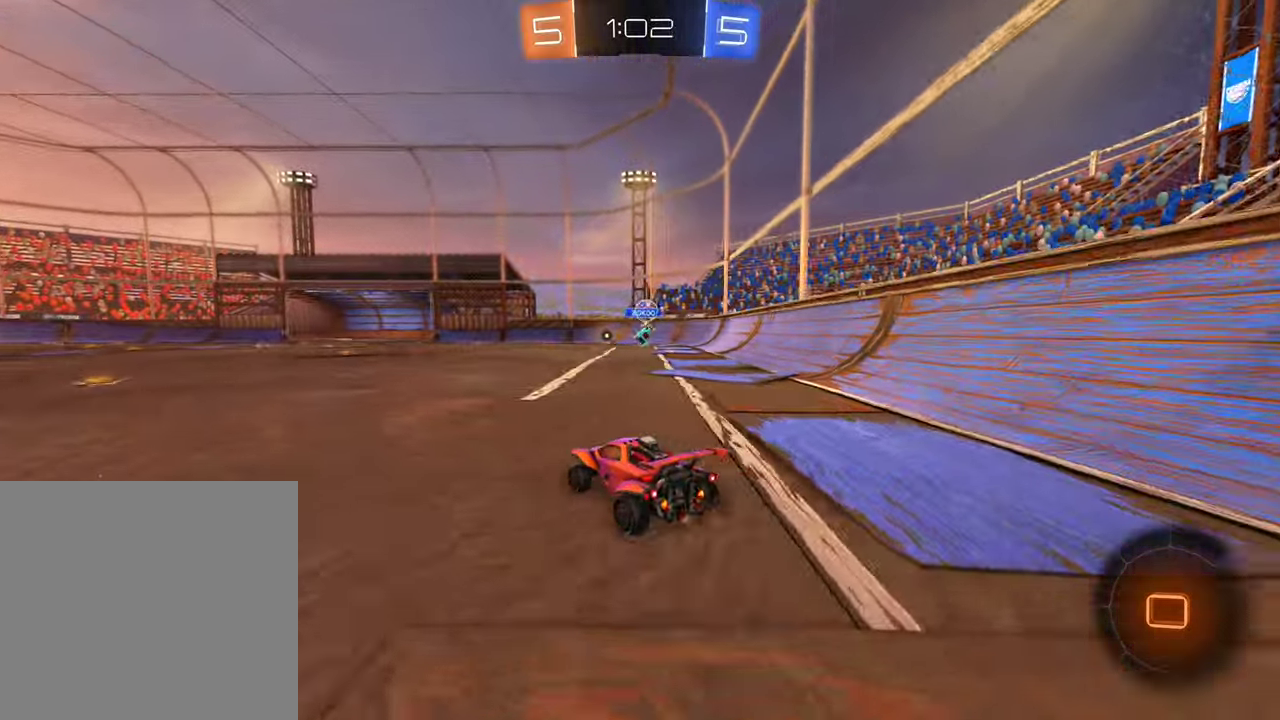
{"buttons": ["R2"], "left_stick": "down-left", "right_stick": "center", "events": [[16, "left_stick", "left"], [216, "left_stick", "center"], [350, "left_stick", "down-left"]]}
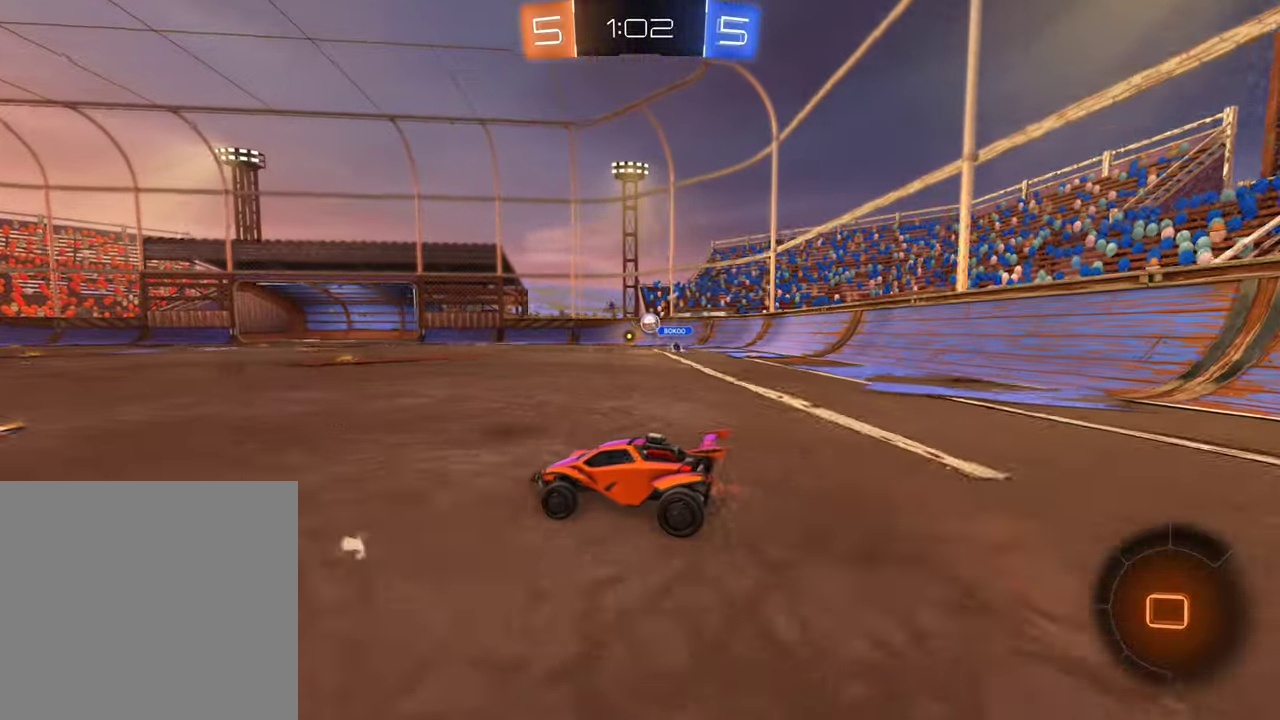
{"buttons": ["R2"], "left_stick": "right", "right_stick": "center", "events": [[16, "left_stick", "center"], [416, "left_stick", "right"]]}
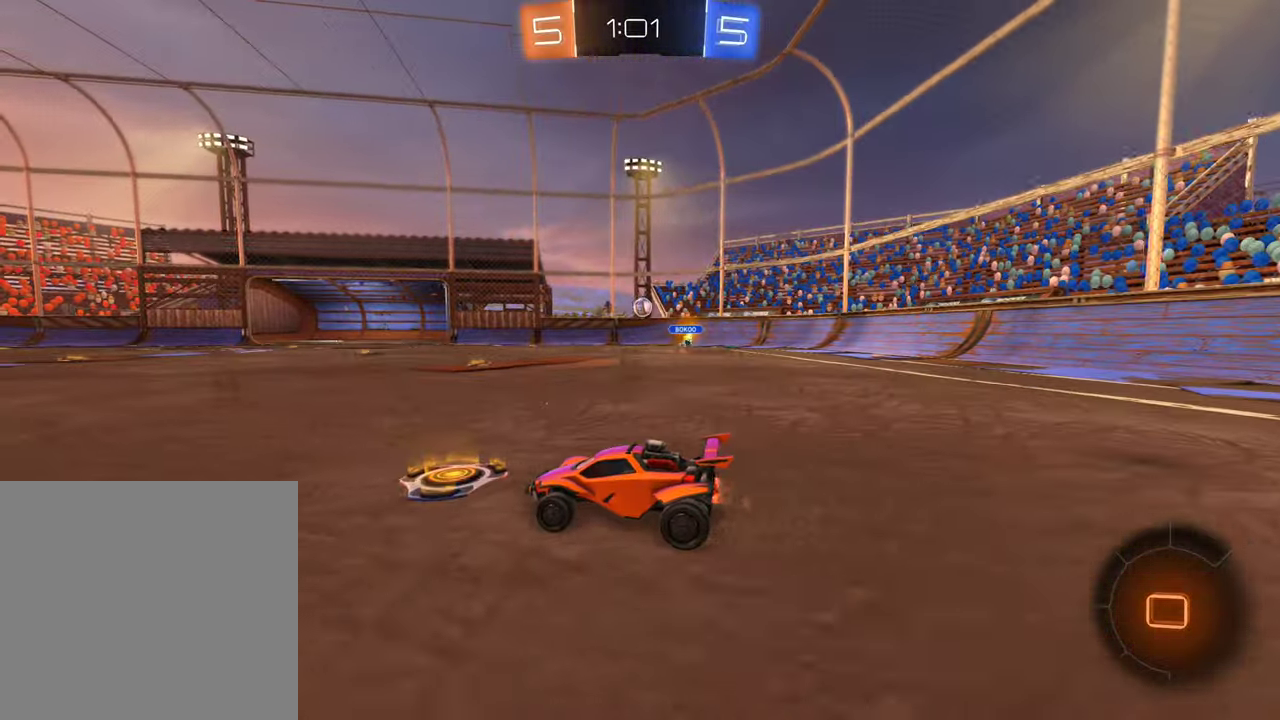
{"buttons": ["R2"], "left_stick": "right", "right_stick": "center", "events": []}
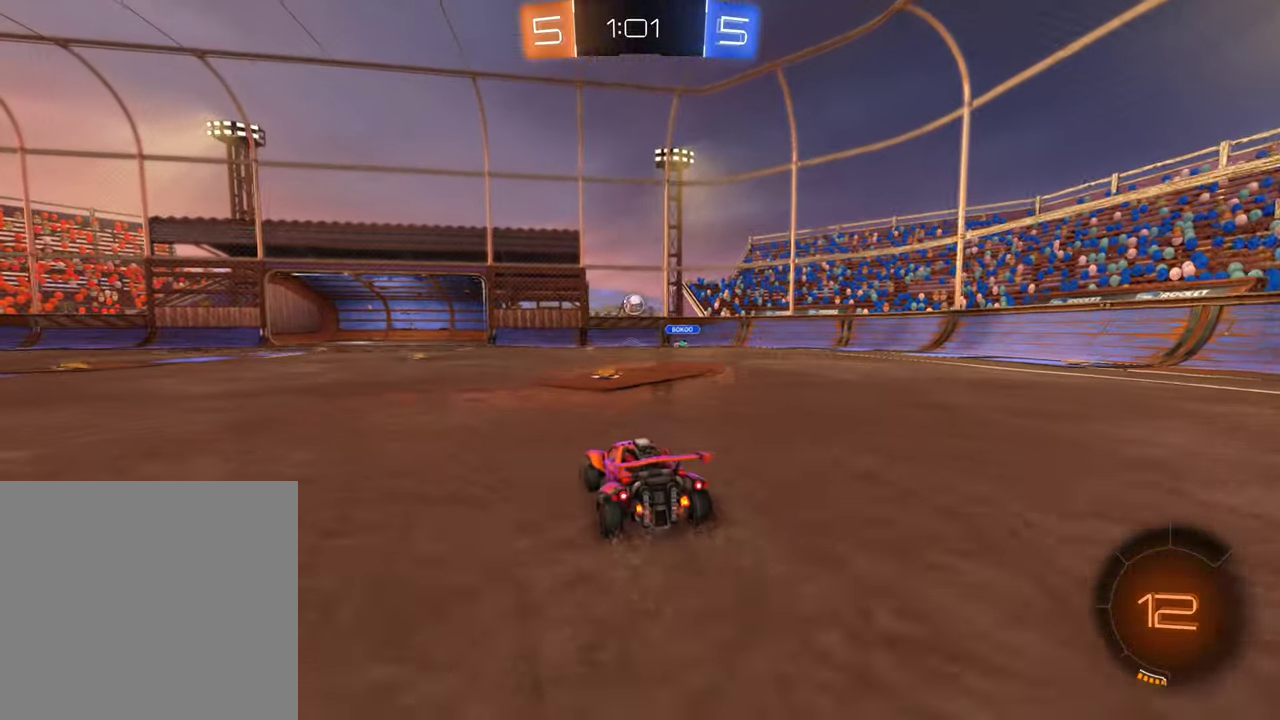
{"buttons": ["R2"], "left_stick": "left", "right_stick": "center", "events": [[116, "left_stick", "center"], [166, "left_stick", "left"]]}
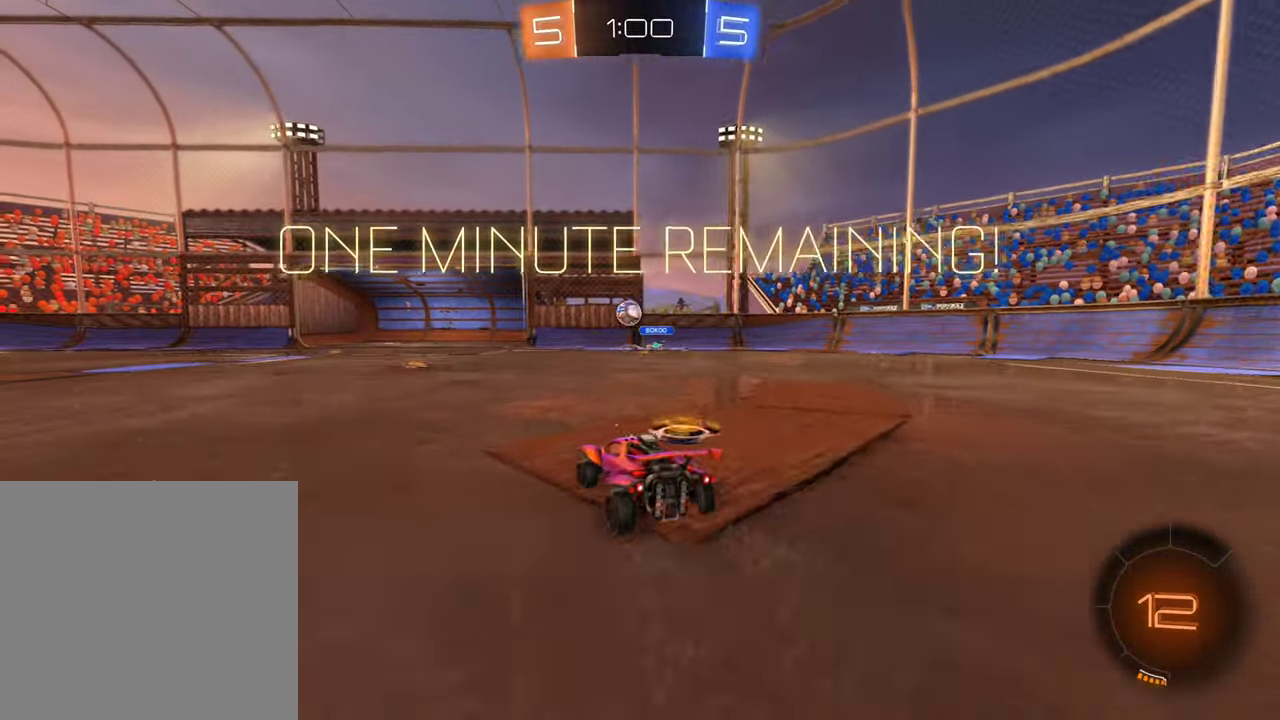
{"buttons": ["R2"], "left_stick": "center", "right_stick": "center", "events": [[200, "left_stick", "center"], [350, "left_stick", "right"], [433, "left_stick", "center"]]}
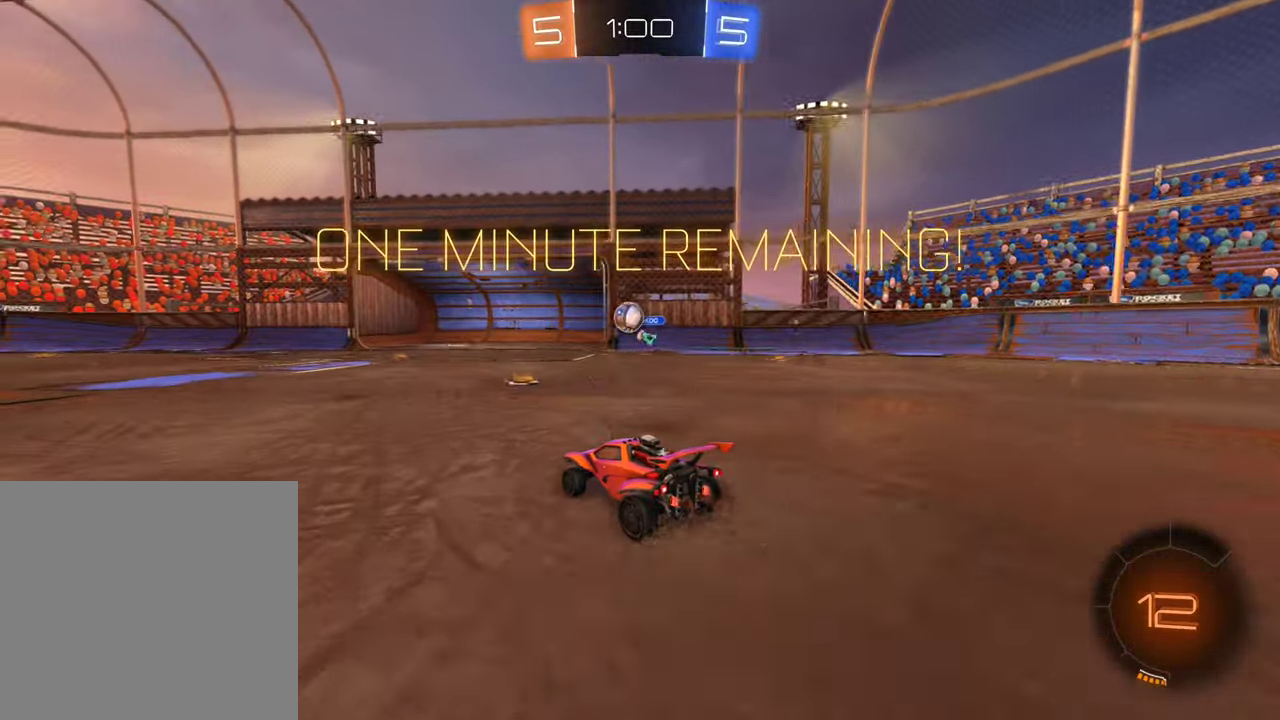
{"buttons": ["R2"], "left_stick": "left", "right_stick": "center", "events": [[283, "left_stick", "right"], [466, "left_stick", "left"]]}
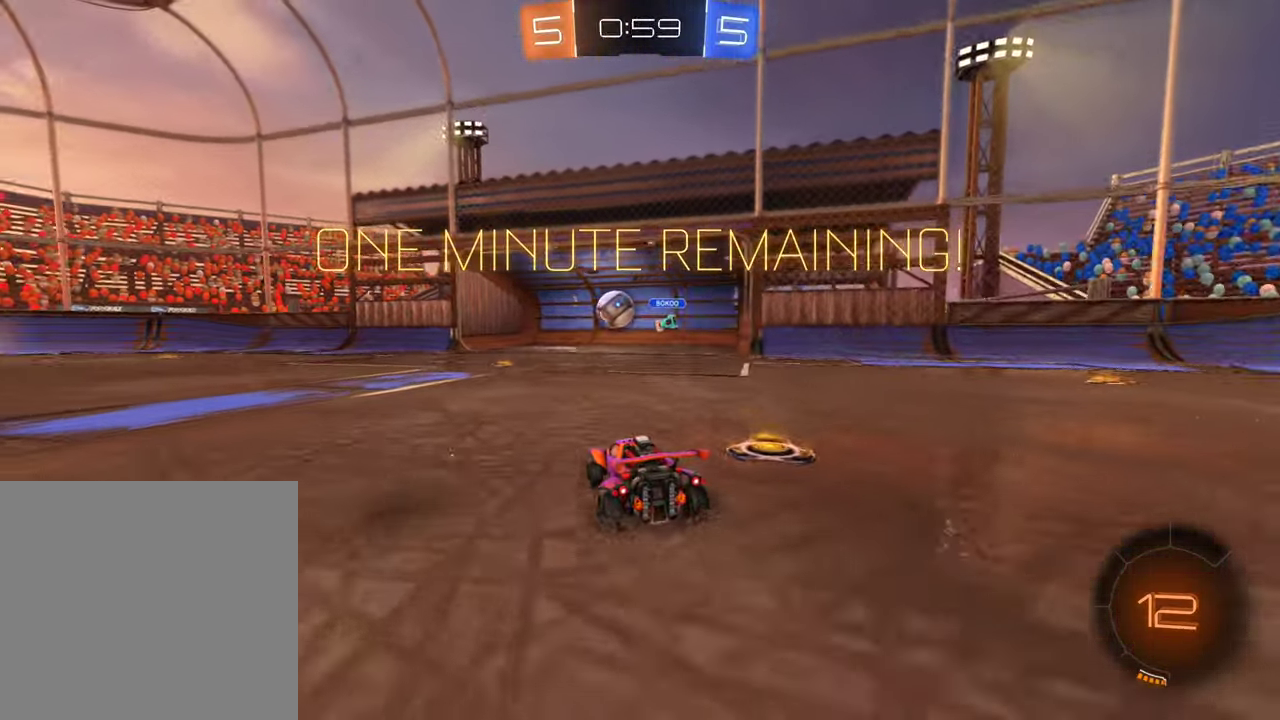
{"buttons": ["B", "R2"], "left_stick": "center", "right_stick": "center", "events": [[283, "B", "down"], [333, "left_stick", "up-left"], [467, "left_stick", "center"]]}
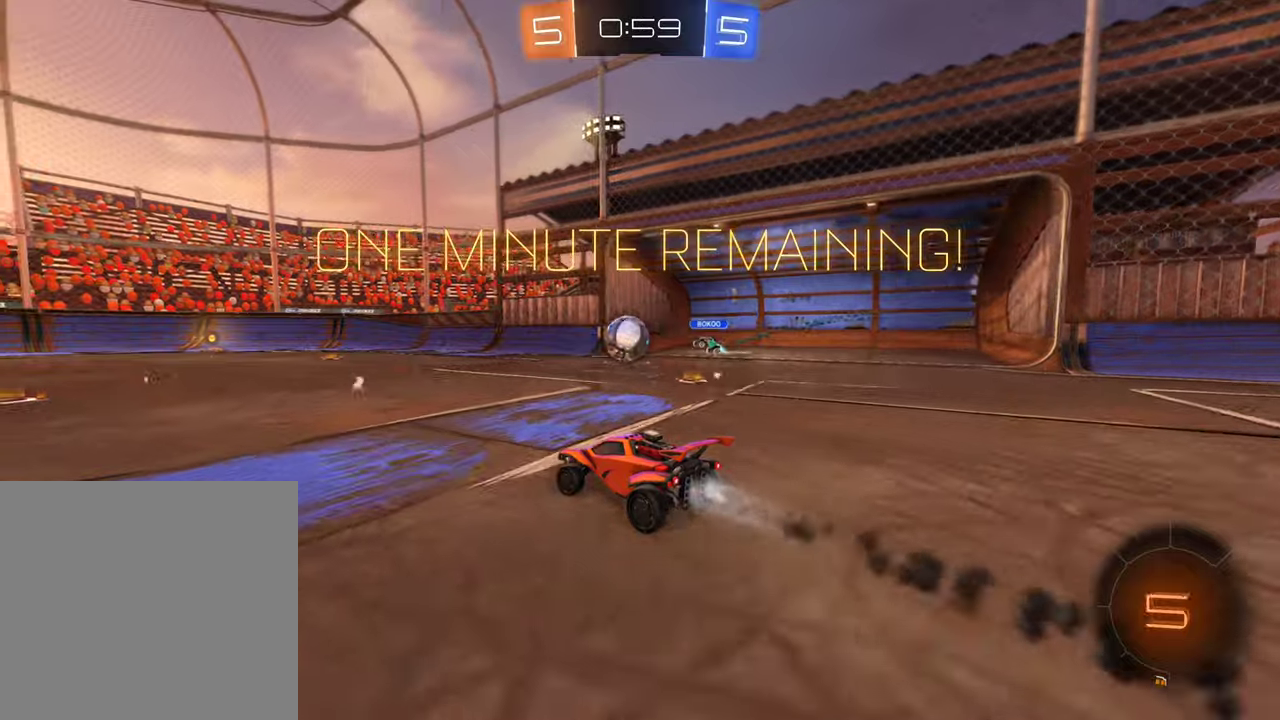
{"buttons": ["R2"], "left_stick": "left", "right_stick": "center", "events": [[450, "B", "up"], [500, "left_stick", "left"]]}
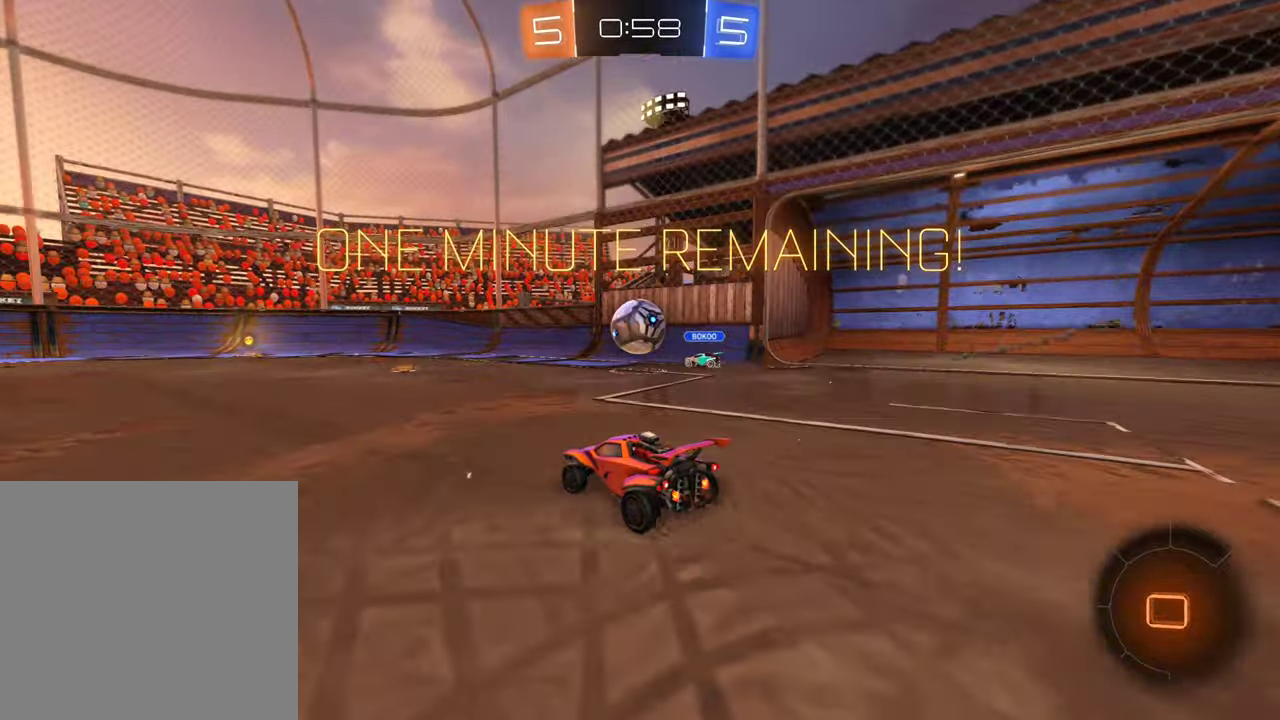
{"buttons": ["R2"], "left_stick": "left", "right_stick": "center", "events": []}
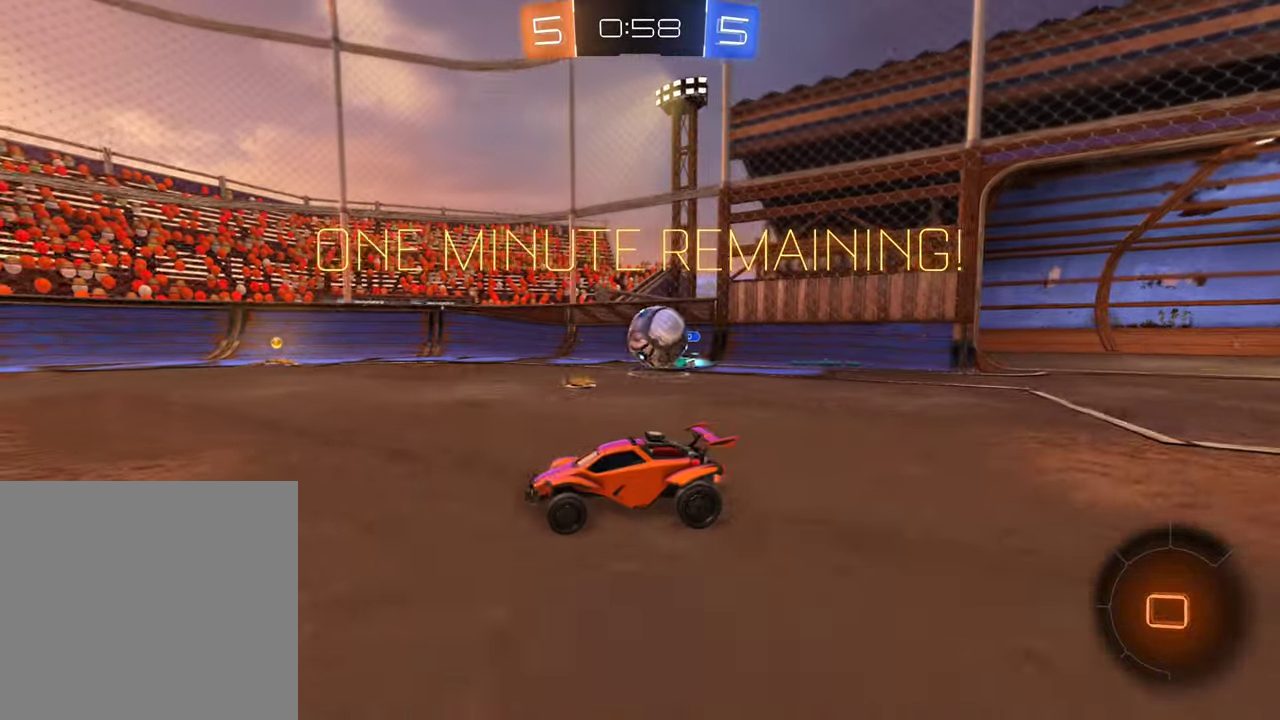
{"buttons": ["R2"], "left_stick": "center", "right_stick": "center", "events": [[200, "left_stick", "center"]]}
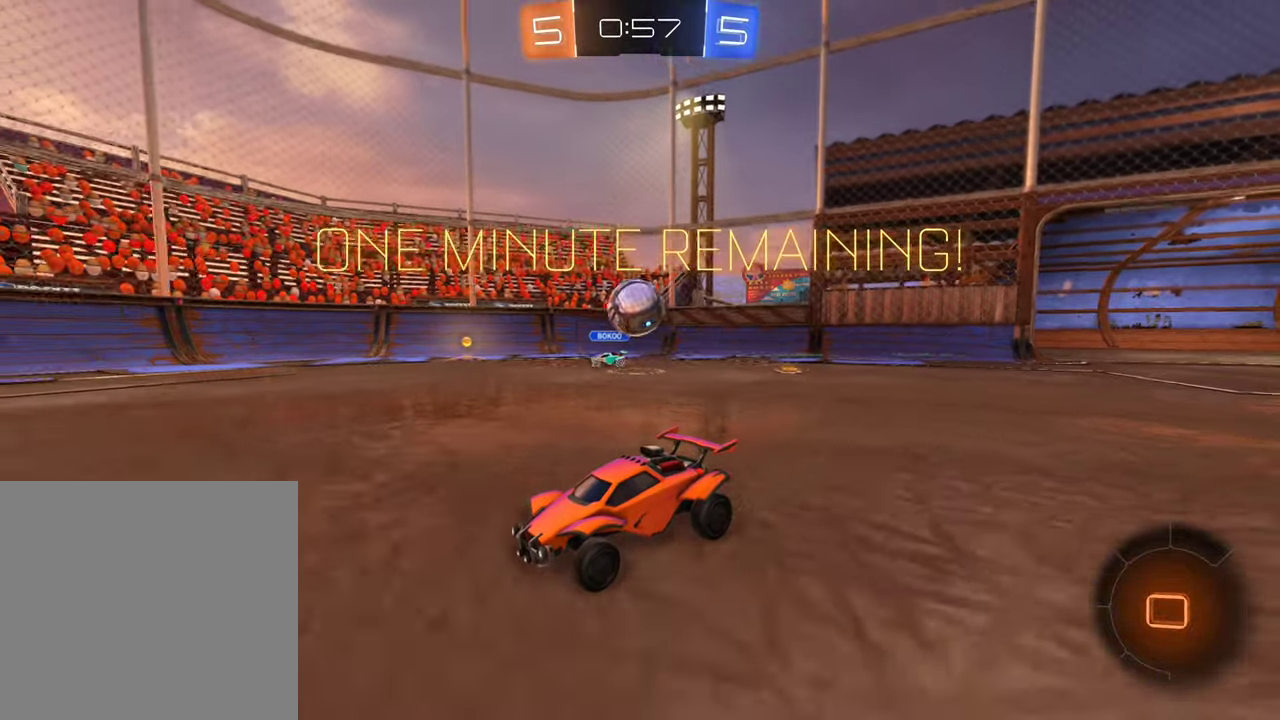
{"buttons": ["R2"], "left_stick": "center", "right_stick": "center", "events": [[250, "Y", "down"], [367, "Y", "up"]]}
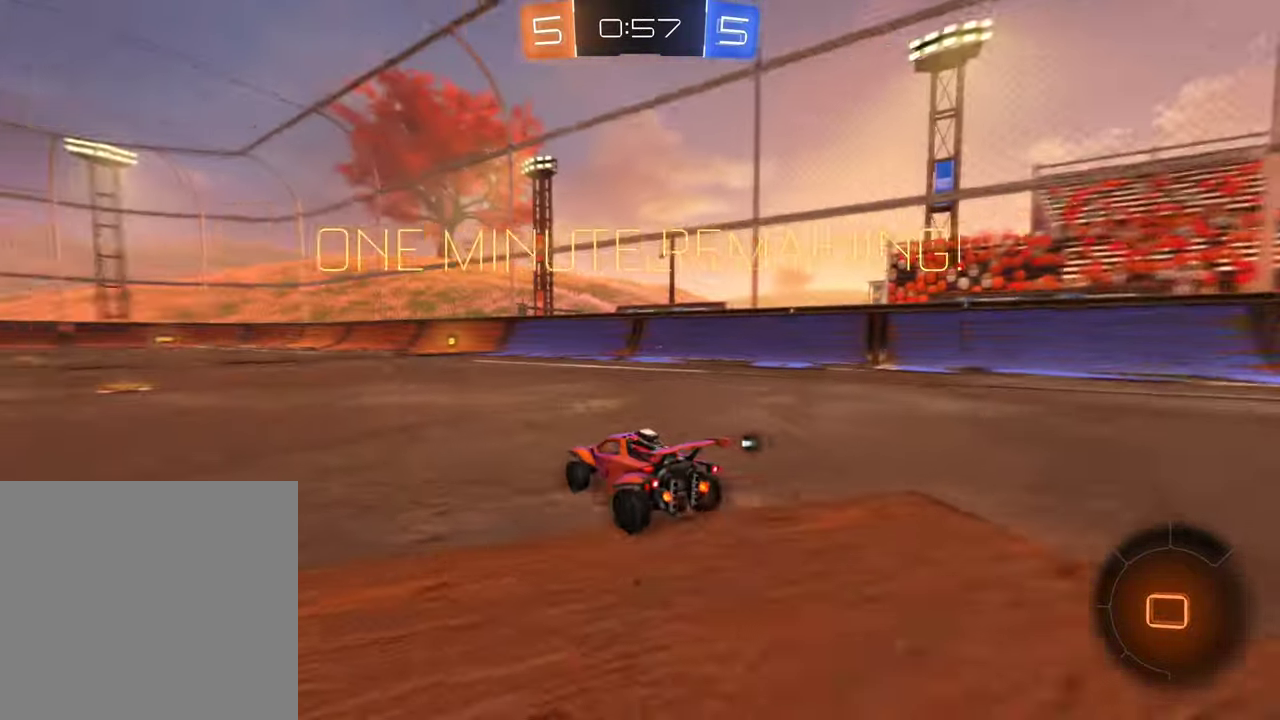
{"buttons": ["R2"], "left_stick": "right", "right_stick": "center", "events": [[250, "Y", "down"], [350, "left_stick", "right"], [367, "Y", "up"]]}
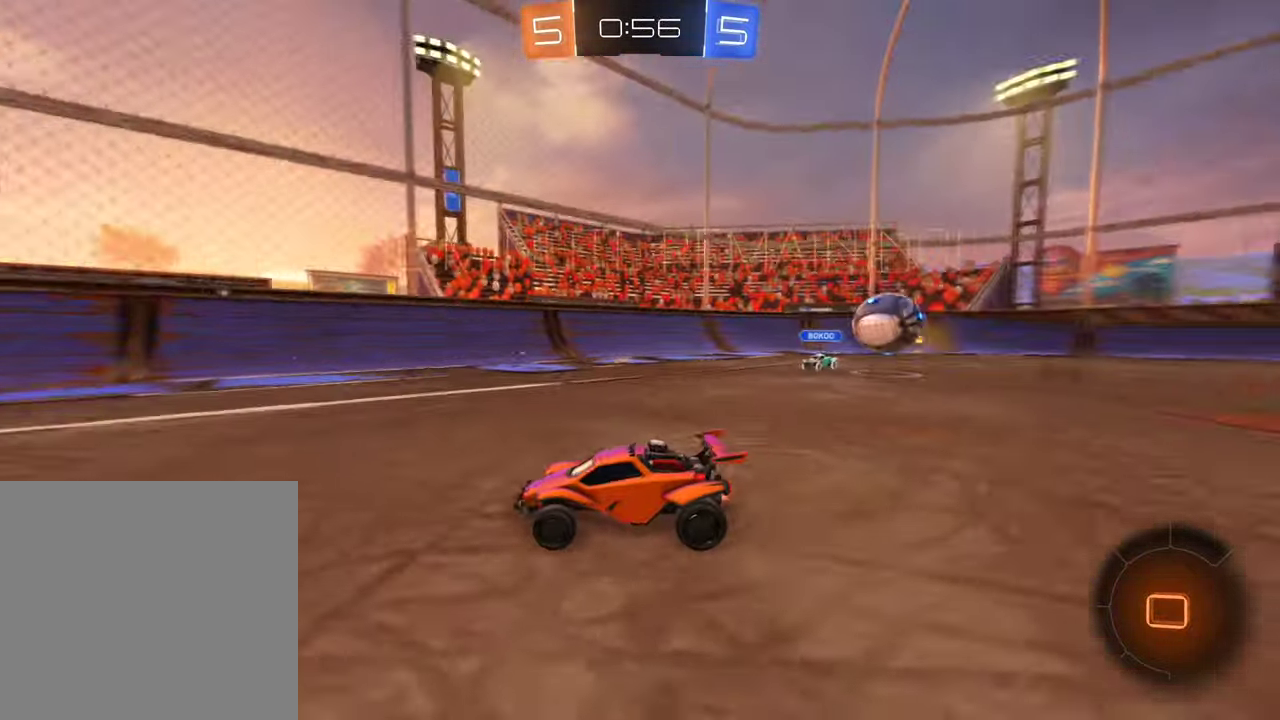
{"buttons": ["R2"], "left_stick": "center", "right_stick": "center", "events": [[17, "left_stick", "center"], [400, "Y", "down"], [500, "Y", "up"]]}
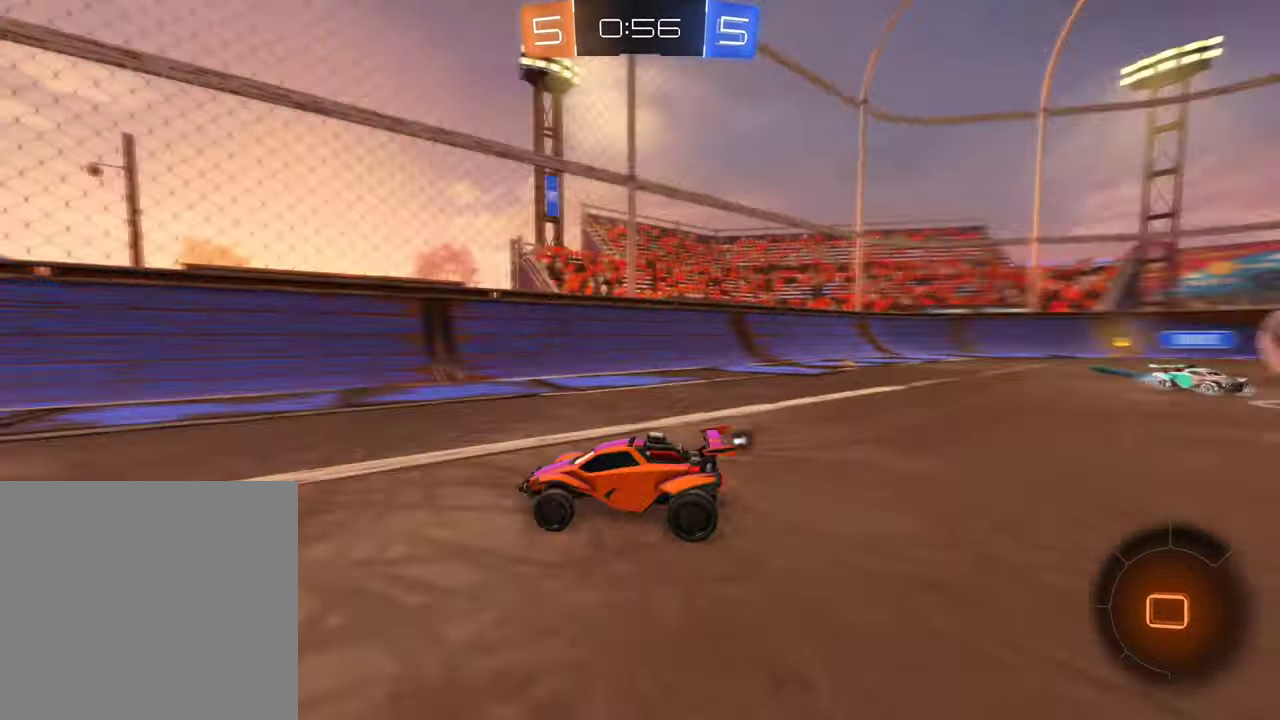
{"buttons": ["R2"], "left_stick": "left", "right_stick": "center", "events": [[383, "left_stick", "left"], [400, "Y", "down"], [483, "Y", "up"]]}
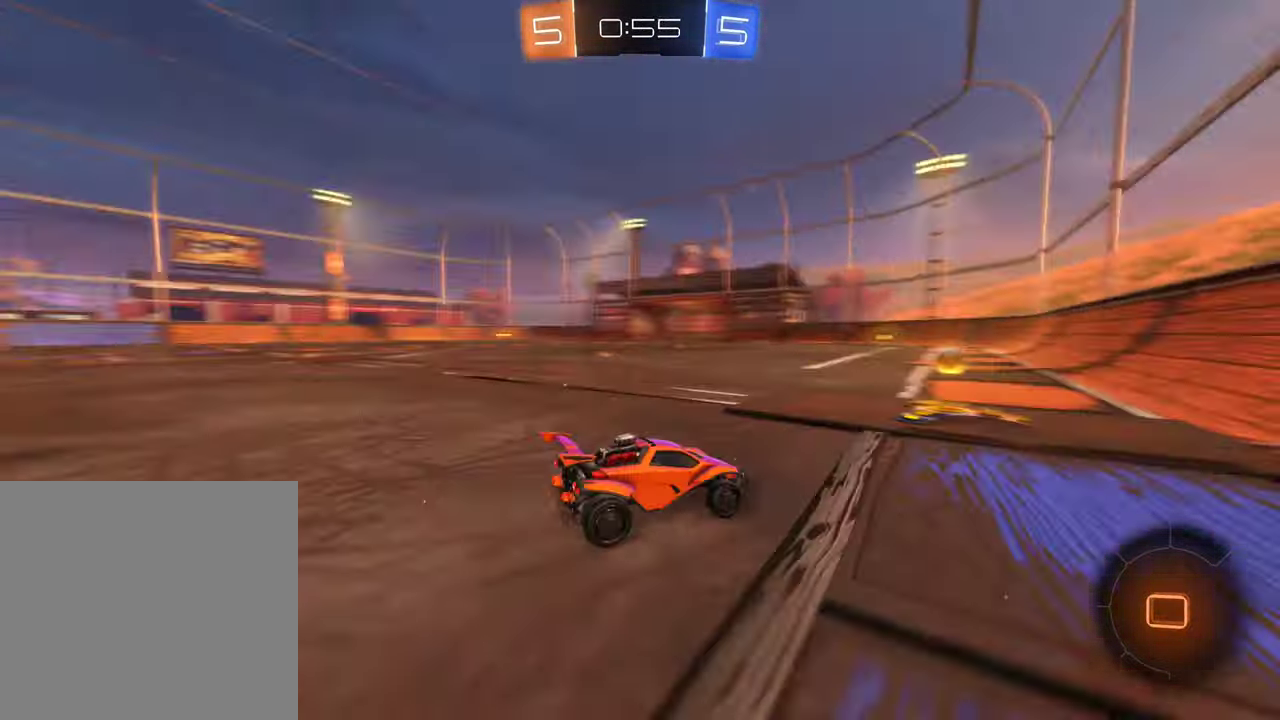
{"buttons": ["B", "R2"], "left_stick": "left", "right_stick": "center", "events": [[83, "left_stick", "center"], [200, "left_stick", "left"], [233, "B", "down"]]}
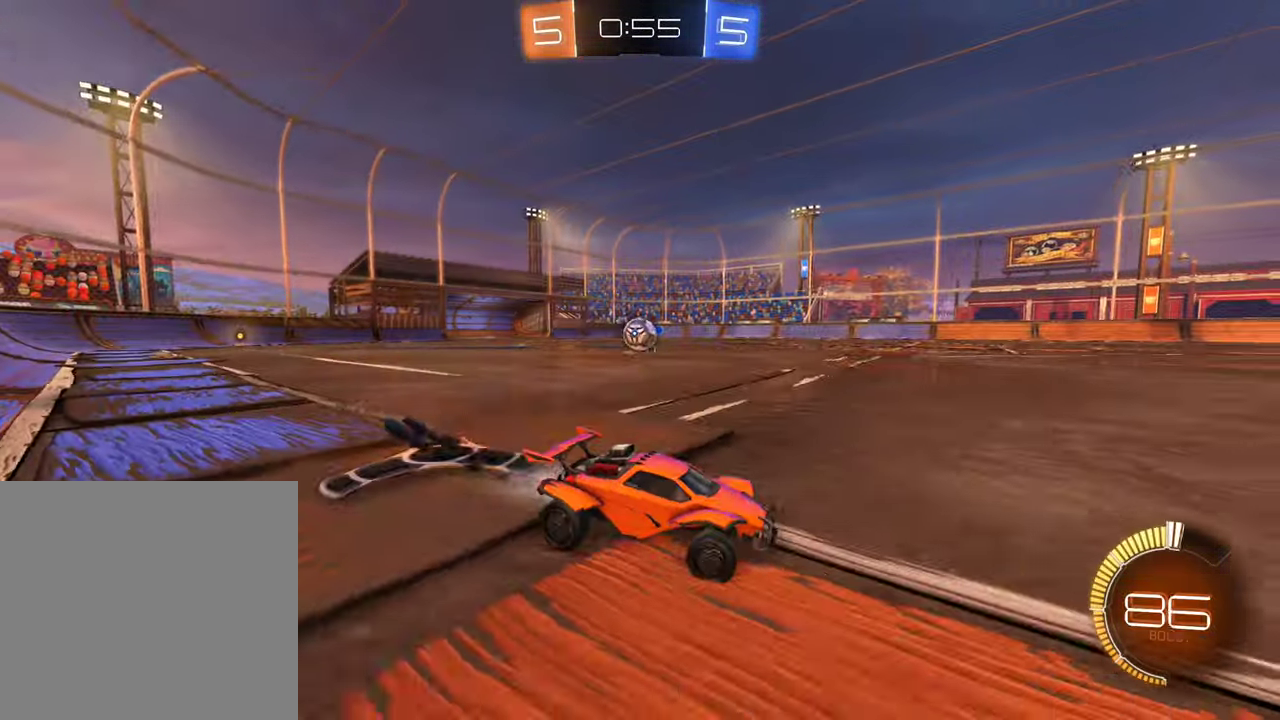
{"buttons": [], "left_stick": "center", "right_stick": "center", "events": [[183, "left_stick", "center"], [233, "B", "up"], [267, "R2", "up"], [267, "left_stick", "left"], [433, "left_stick", "down-left"], [483, "left_stick", "center"]]}
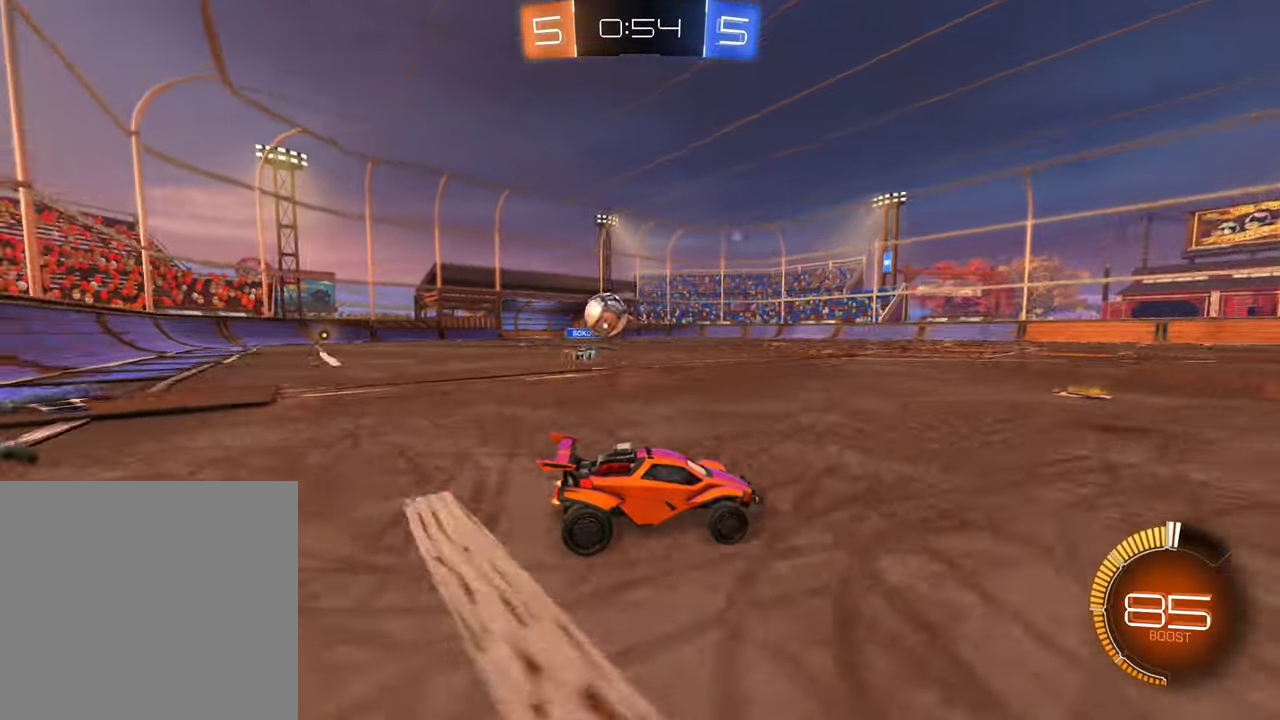
{"buttons": ["R2"], "left_stick": "center", "right_stick": "center", "events": [[50, "left_stick", "right"], [267, "left_stick", "left"], [283, "R2", "down"], [484, "left_stick", "center"]]}
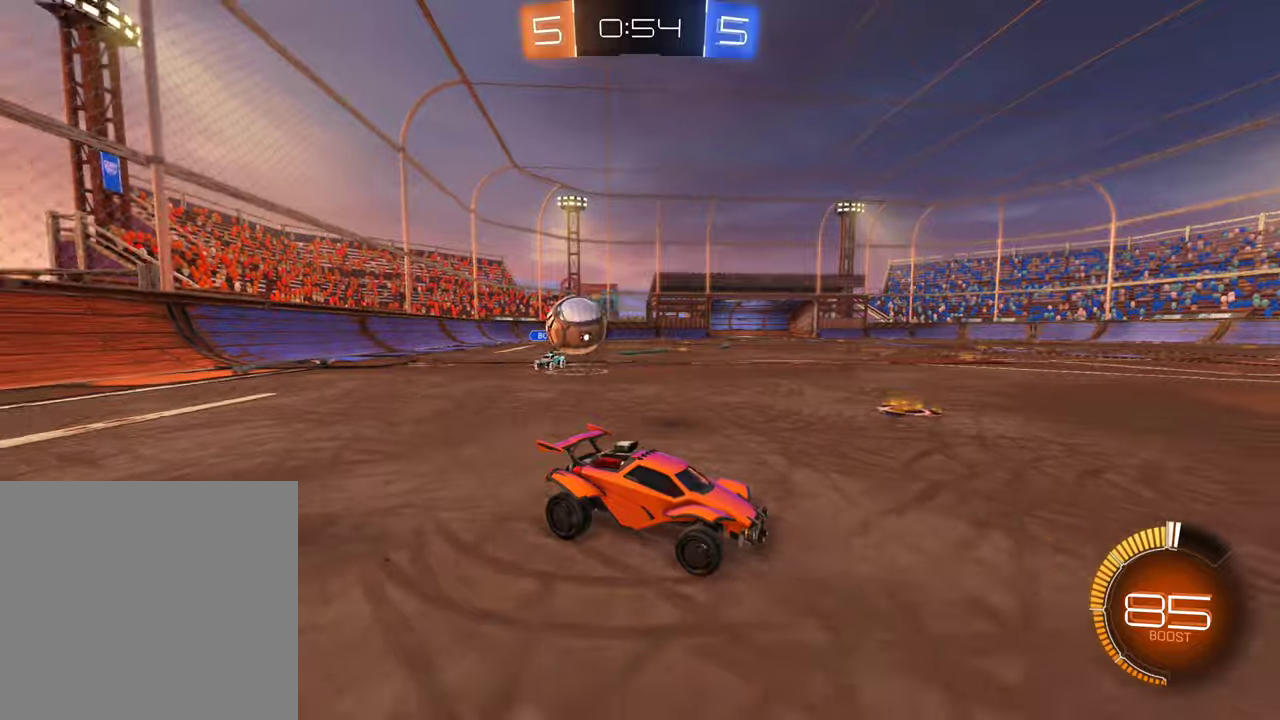
{"buttons": ["R2"], "left_stick": "right", "right_stick": "center", "events": [[100, "left_stick", "right"], [234, "left_stick", "center"], [417, "left_stick", "right"]]}
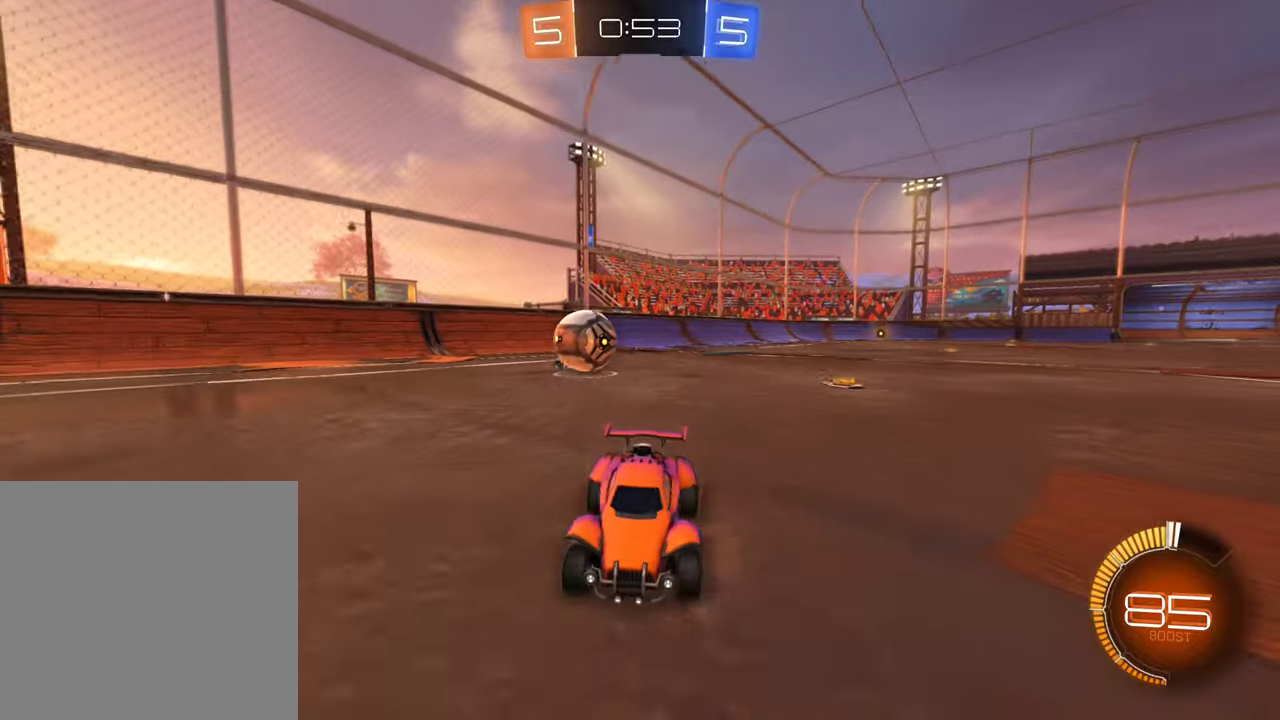
{"buttons": [], "left_stick": "left", "right_stick": "center", "events": [[167, "R2", "up"], [200, "left_stick", "center"], [500, "left_stick", "left"]]}
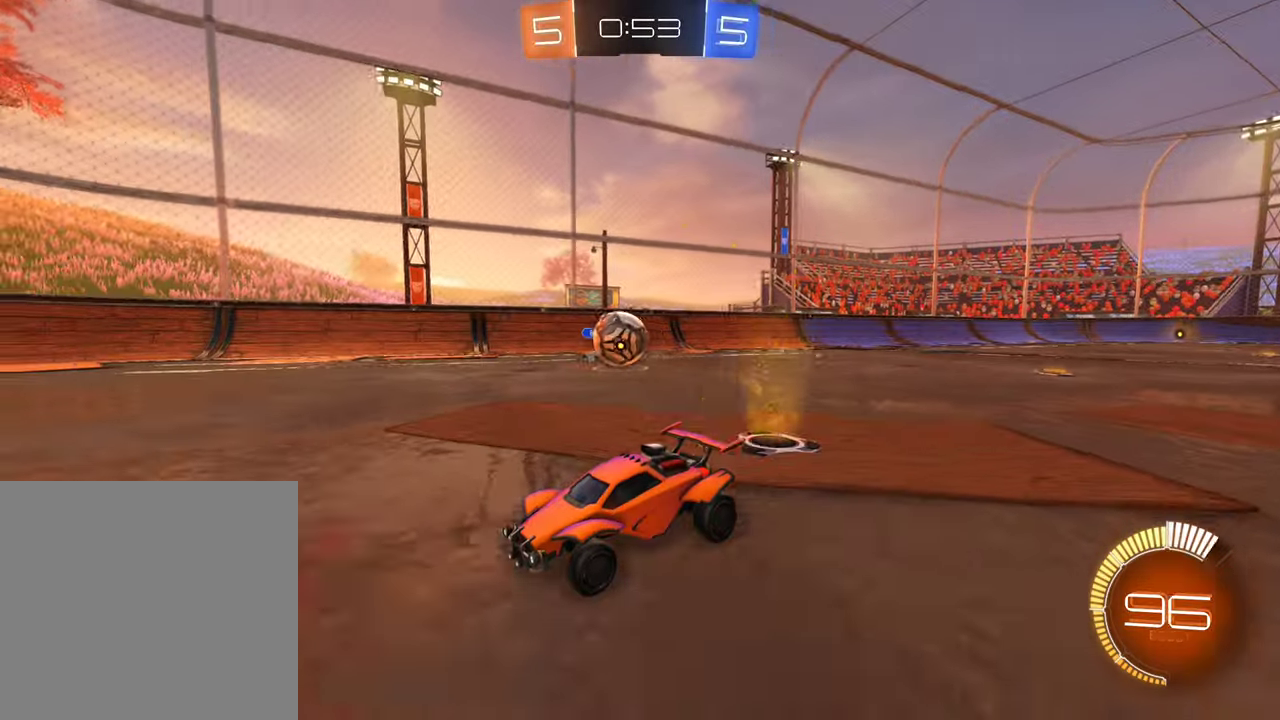
{"buttons": [], "left_stick": "right", "right_stick": "center", "events": [[184, "left_stick", "center"], [417, "left_stick", "right"]]}
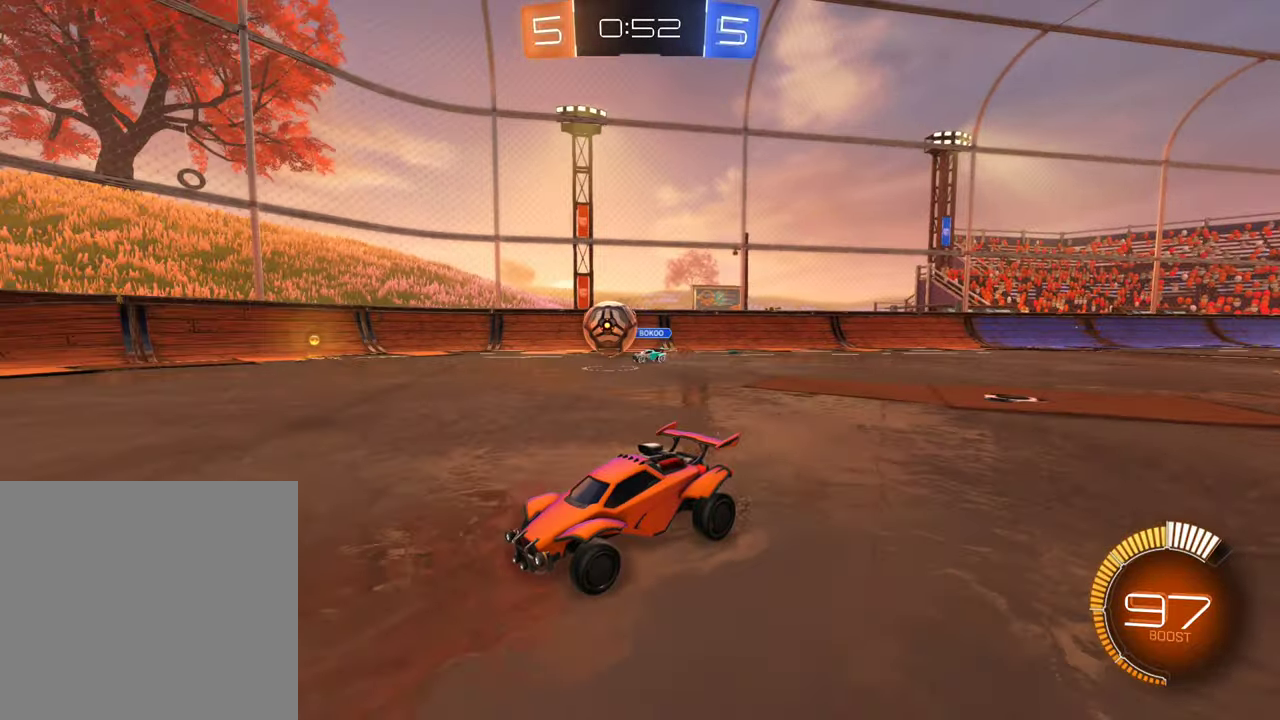
{"buttons": ["B", "R2"], "left_stick": "left", "right_stick": "center", "events": [[84, "R2", "down"], [100, "B", "down"], [300, "left_stick", "center"], [467, "left_stick", "left"]]}
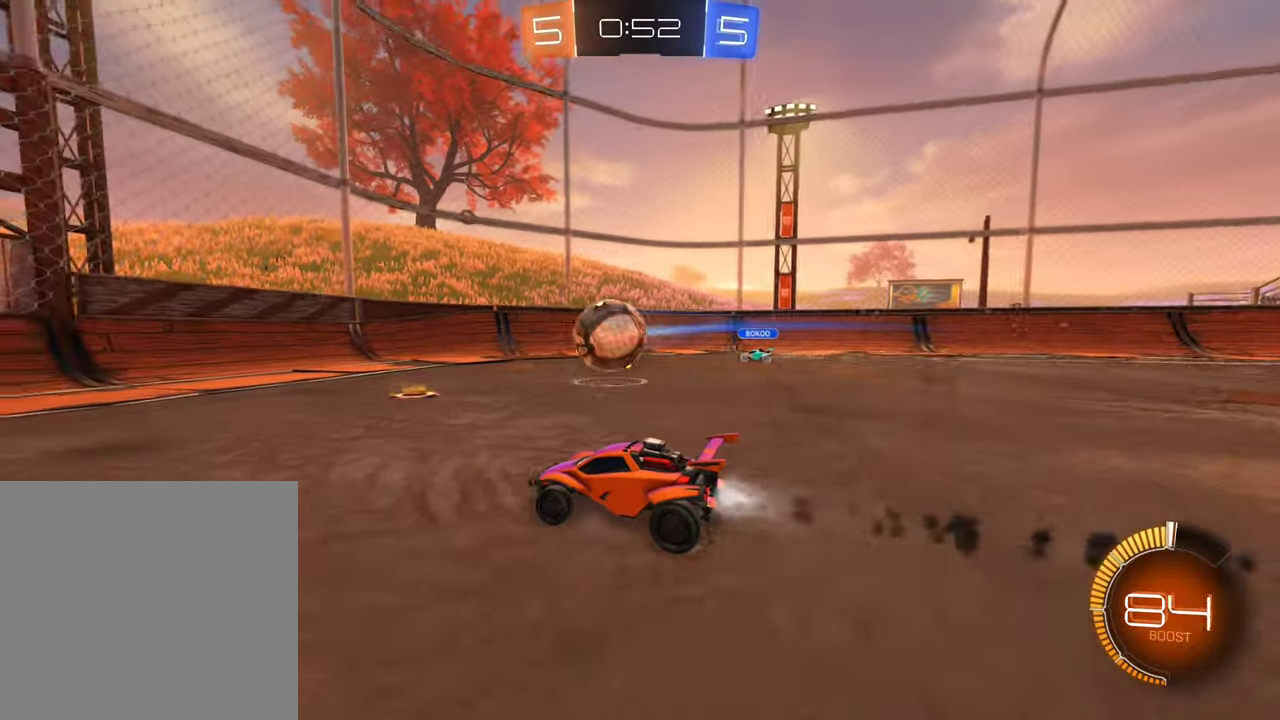
{"buttons": [], "left_stick": "center", "right_stick": "center", "events": [[134, "B", "up"], [200, "left_stick", "center"], [450, "R2", "up"]]}